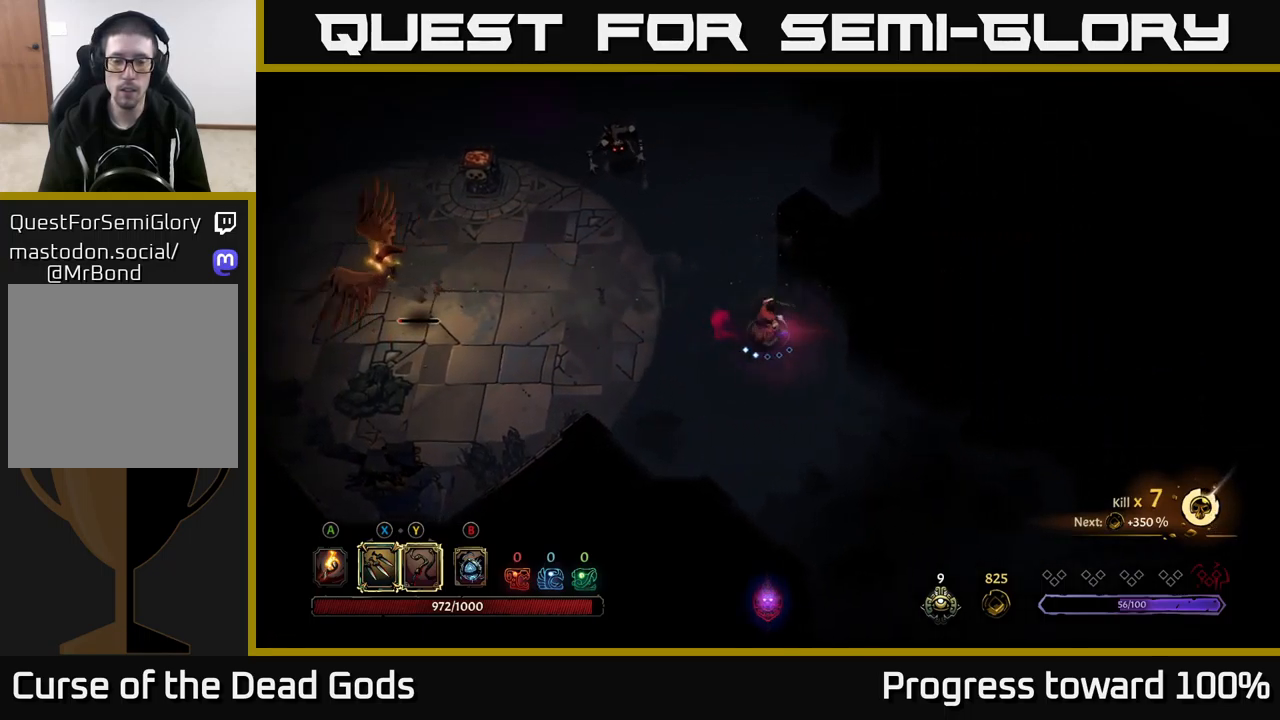
Gameplay with a controller (Xbox layout); each line is a JSON object with the inputs held at the frame after it. "events" lists button and stick changes between this image and that frame as [ms after this image, input, new state], when the widget could be followed in between.
{"buttons": [], "left_stick": "left", "right_stick": "center", "events": []}
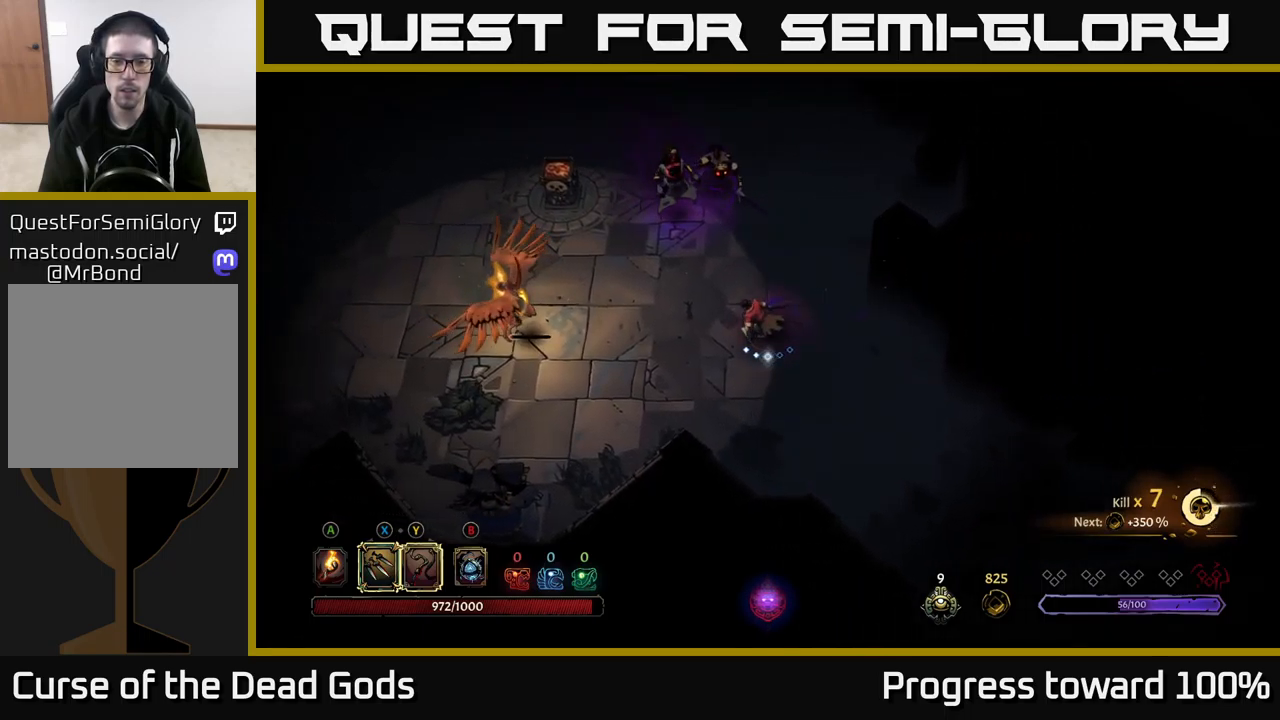
{"buttons": ["X"], "left_stick": "left", "right_stick": "center", "events": [[134, "X", "down"], [234, "X", "up"], [467, "X", "down"]]}
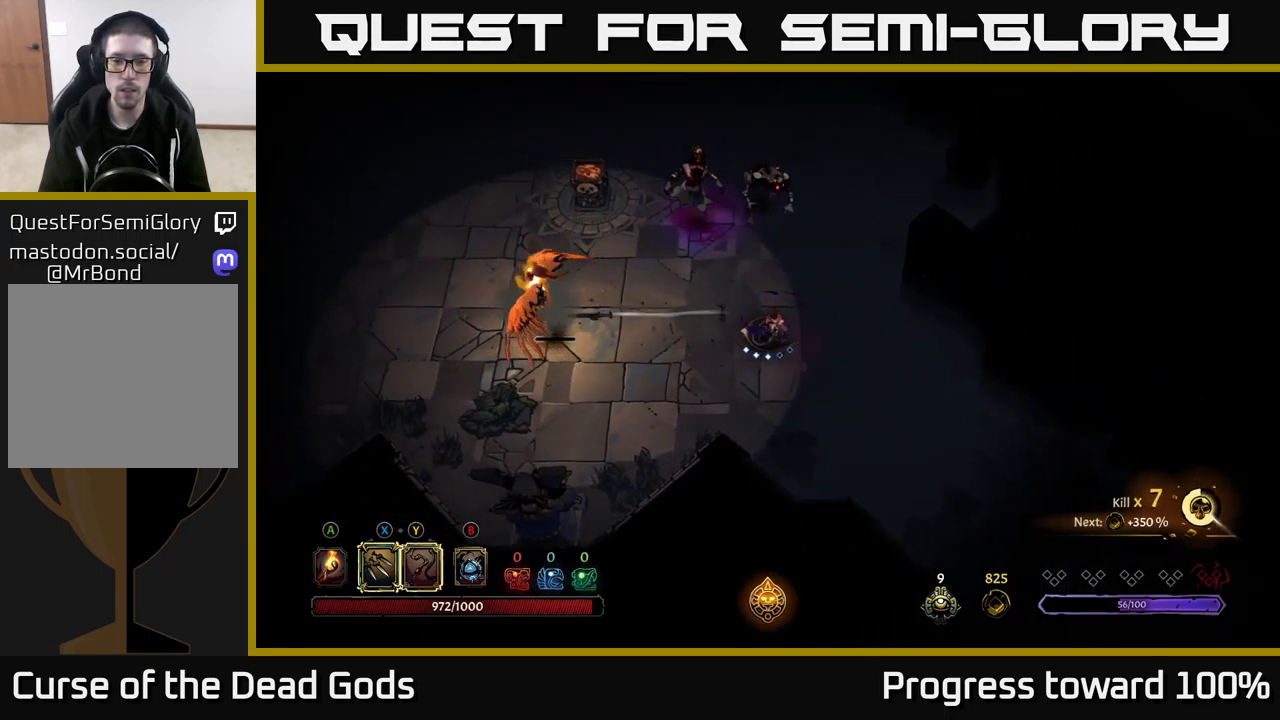
{"buttons": ["X"], "left_stick": "up", "right_stick": "center", "events": [[84, "X", "up"], [167, "left_stick", "up"], [234, "X", "down"], [367, "X", "up"], [484, "X", "down"]]}
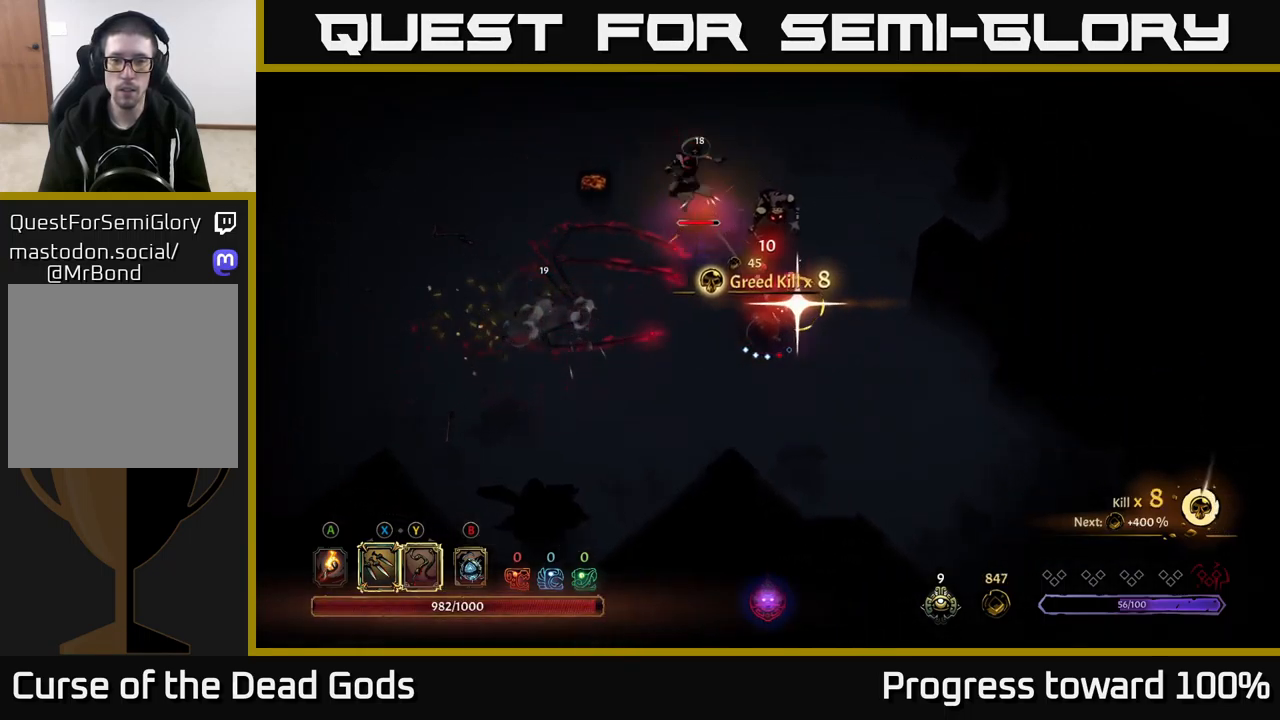
{"buttons": [], "left_stick": "up", "right_stick": "center", "events": [[100, "X", "up"]]}
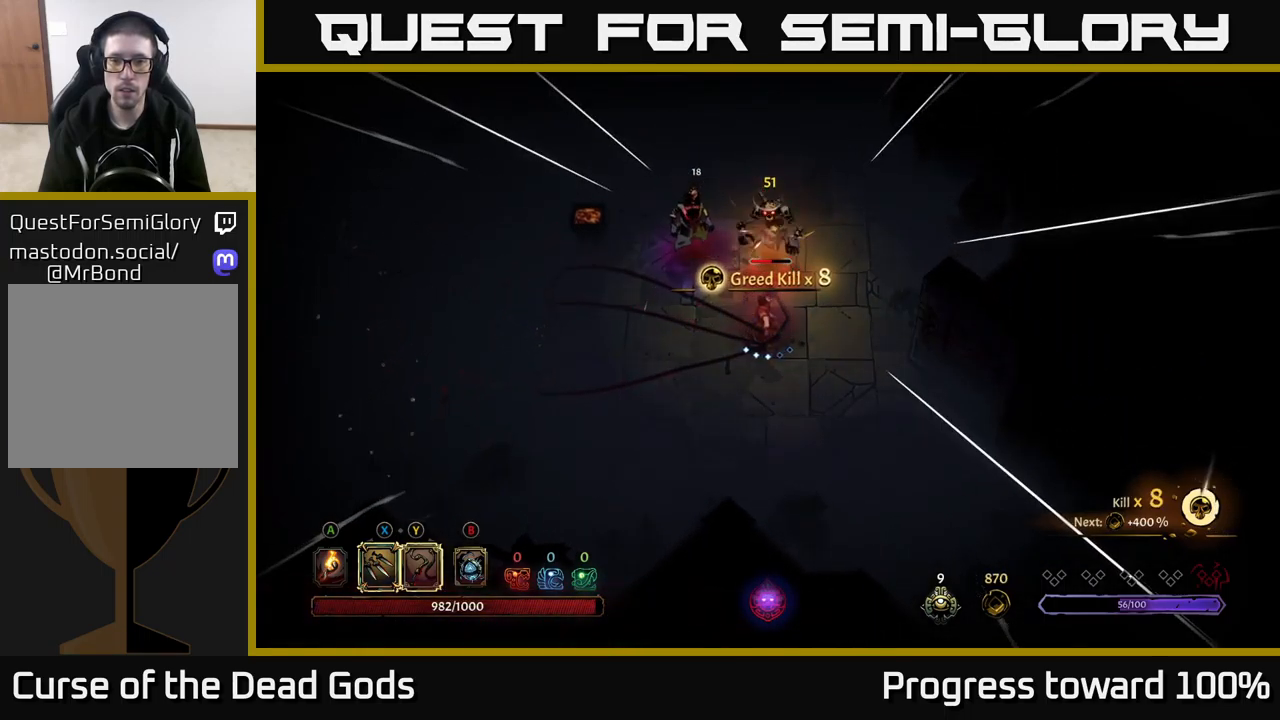
{"buttons": ["Y"], "left_stick": "center", "right_stick": "center", "events": [[117, "Y", "down"], [117, "left_stick", "center"]]}
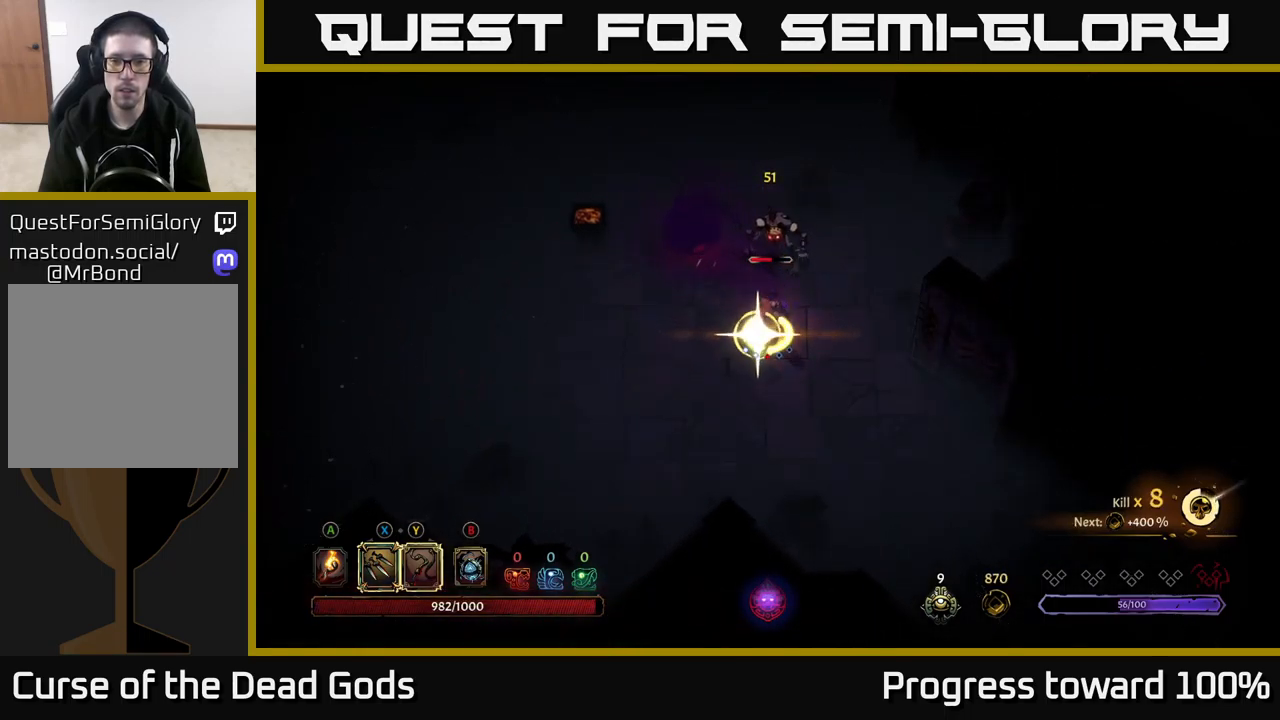
{"buttons": [], "left_stick": "up", "right_stick": "center", "events": [[50, "left_stick", "up"], [84, "Y", "up"]]}
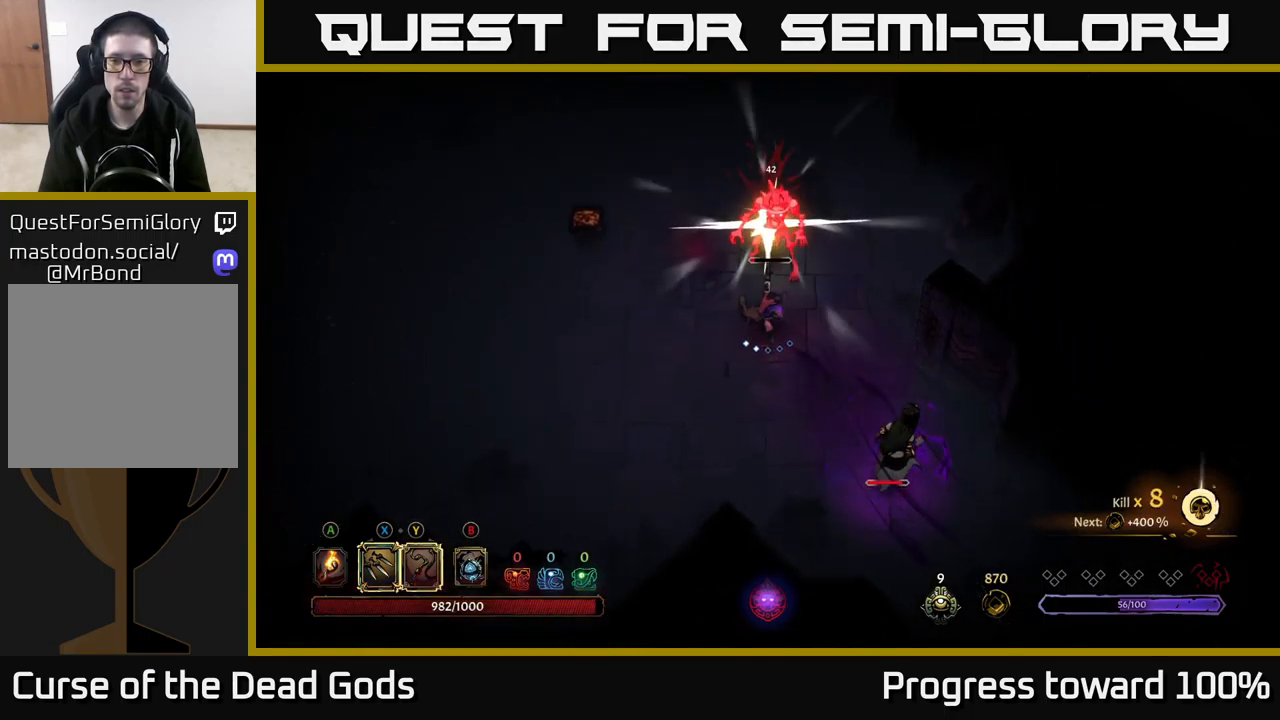
{"buttons": [], "left_stick": "up", "right_stick": "center", "events": [[184, "X", "down"], [317, "X", "up"]]}
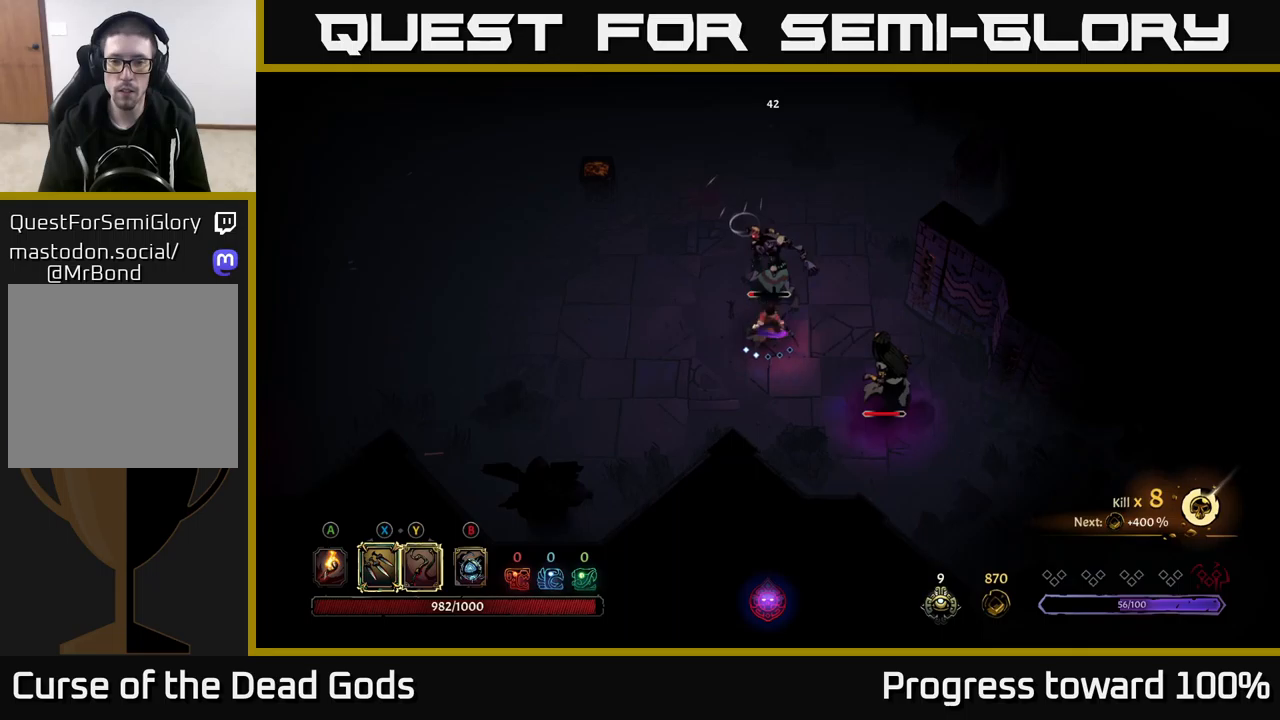
{"buttons": [], "left_stick": "right", "right_stick": "center", "events": [[316, "left_stick", "right"], [350, "X", "down"], [450, "X", "up"]]}
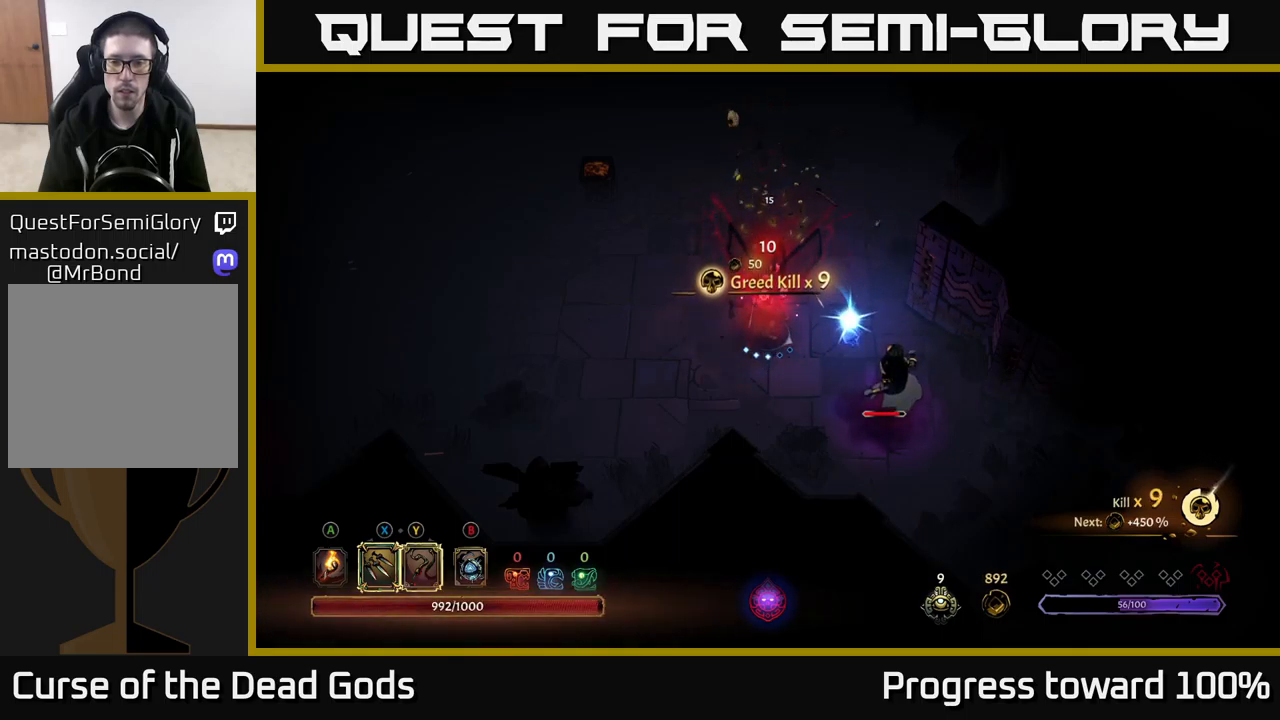
{"buttons": [], "left_stick": "right", "right_stick": "center", "events": [[66, "X", "down"], [150, "X", "up"], [300, "X", "down"], [416, "X", "up"]]}
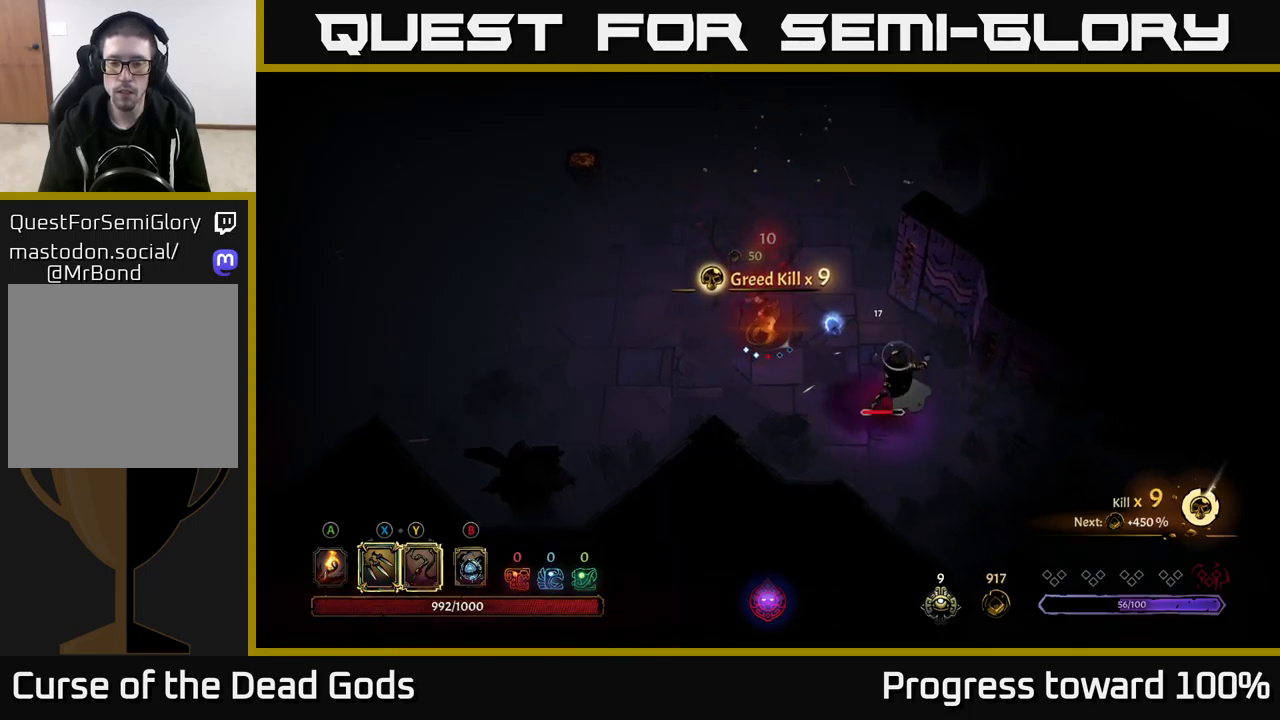
{"buttons": [], "left_stick": "center", "right_stick": "center", "events": [[16, "X", "down"], [116, "X", "up"], [133, "left_stick", "center"], [316, "X", "down"], [400, "X", "up"]]}
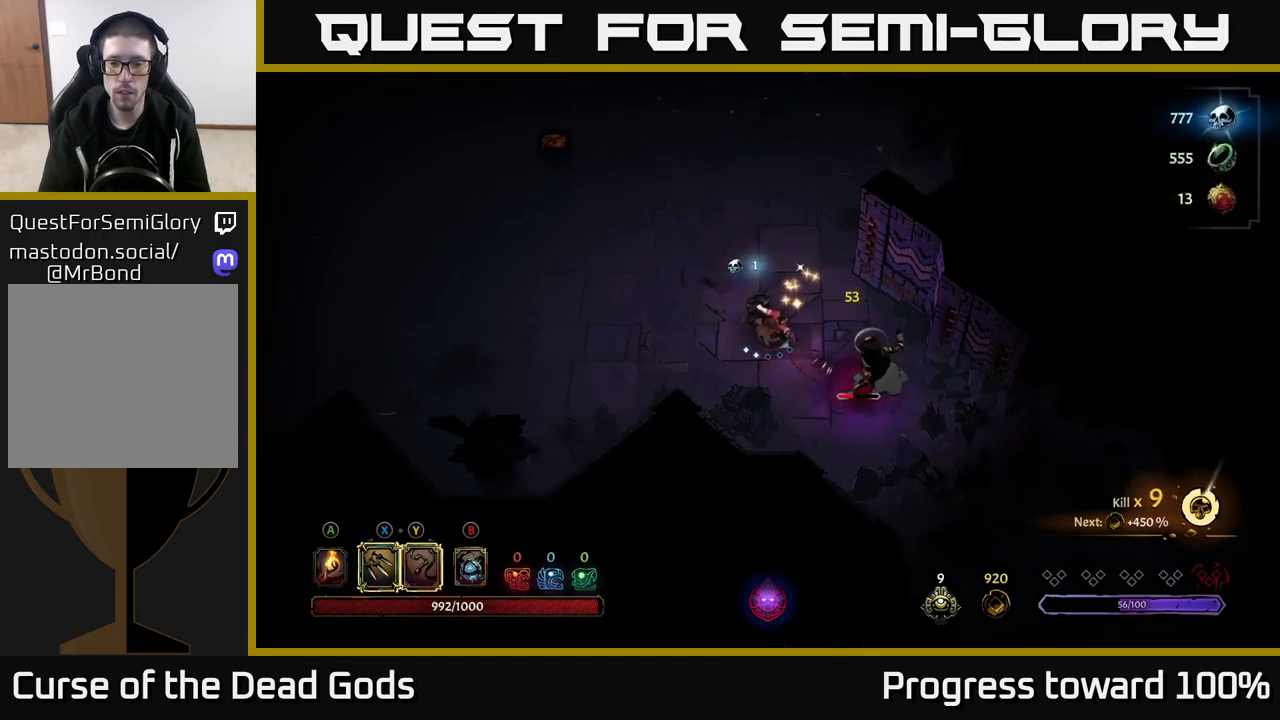
{"buttons": [], "left_stick": "center", "right_stick": "center", "events": [[300, "X", "down"], [366, "X", "up"]]}
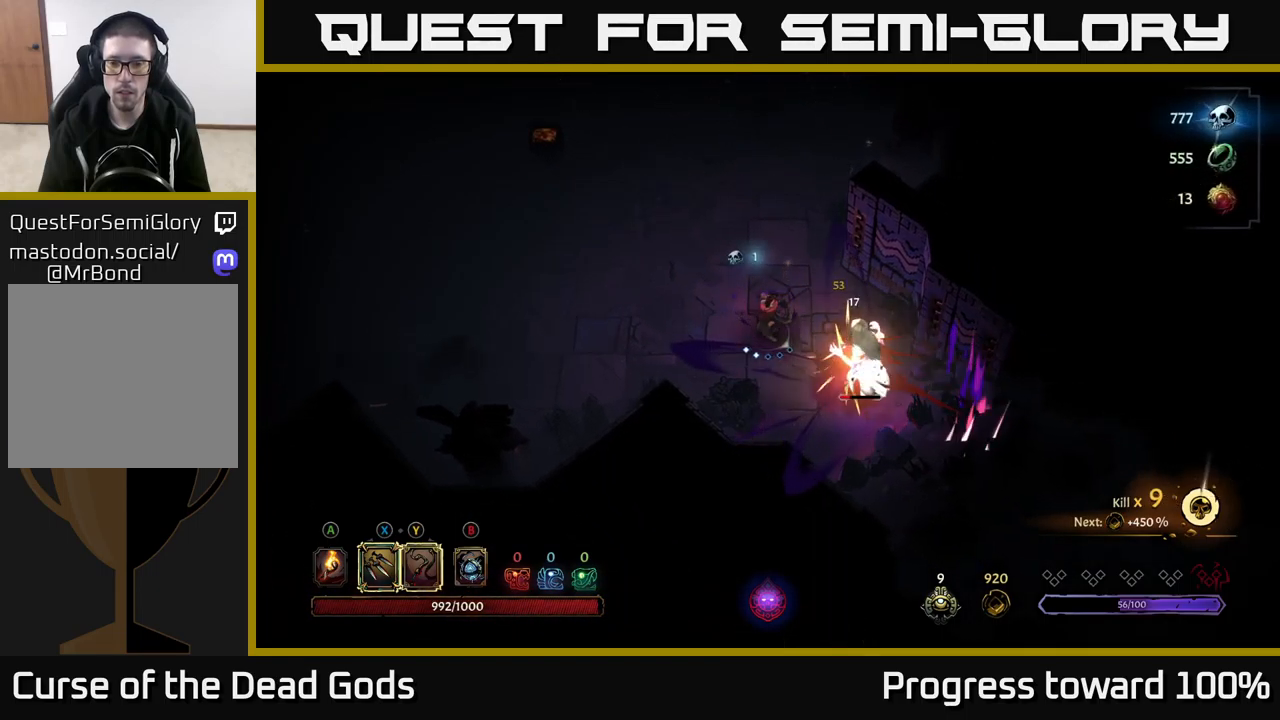
{"buttons": [], "left_stick": "center", "right_stick": "center", "events": [[66, "X", "down"], [150, "X", "up"]]}
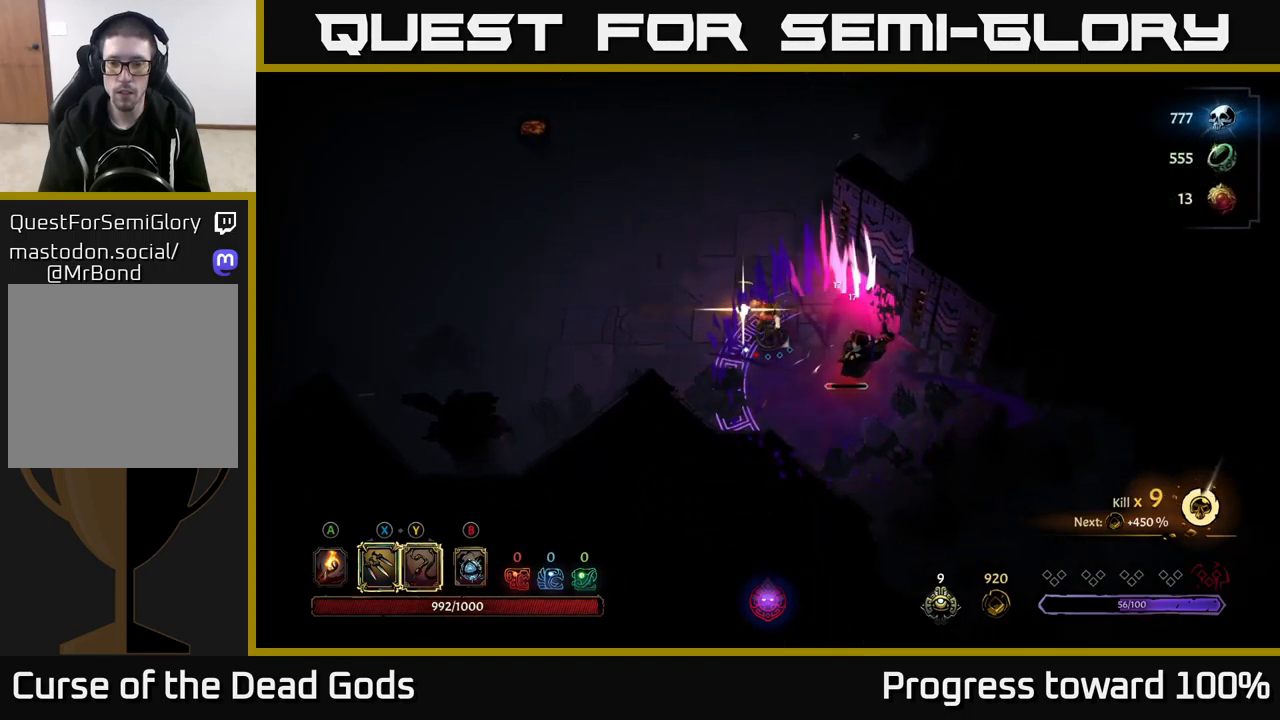
{"buttons": [], "left_stick": "center", "right_stick": "center", "events": []}
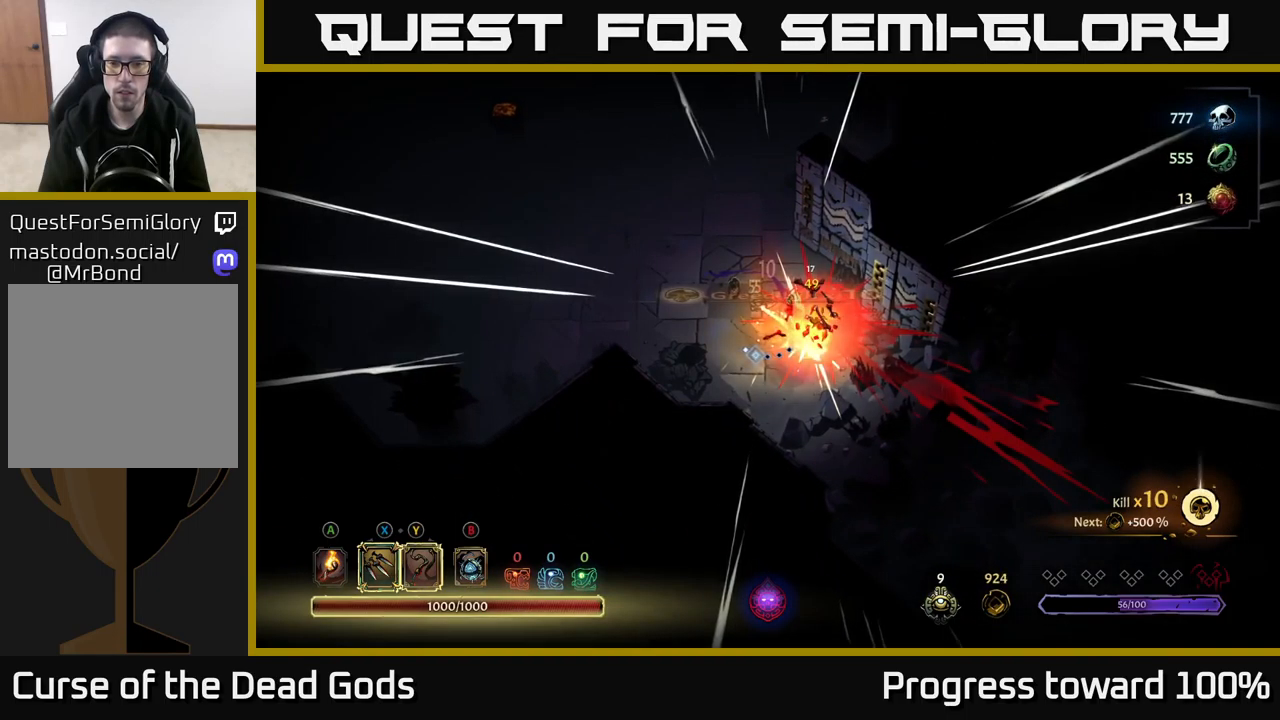
{"buttons": [], "left_stick": "right", "right_stick": "center", "events": [[83, "left_stick", "up-left"], [183, "left_stick", "center"], [483, "left_stick", "right"]]}
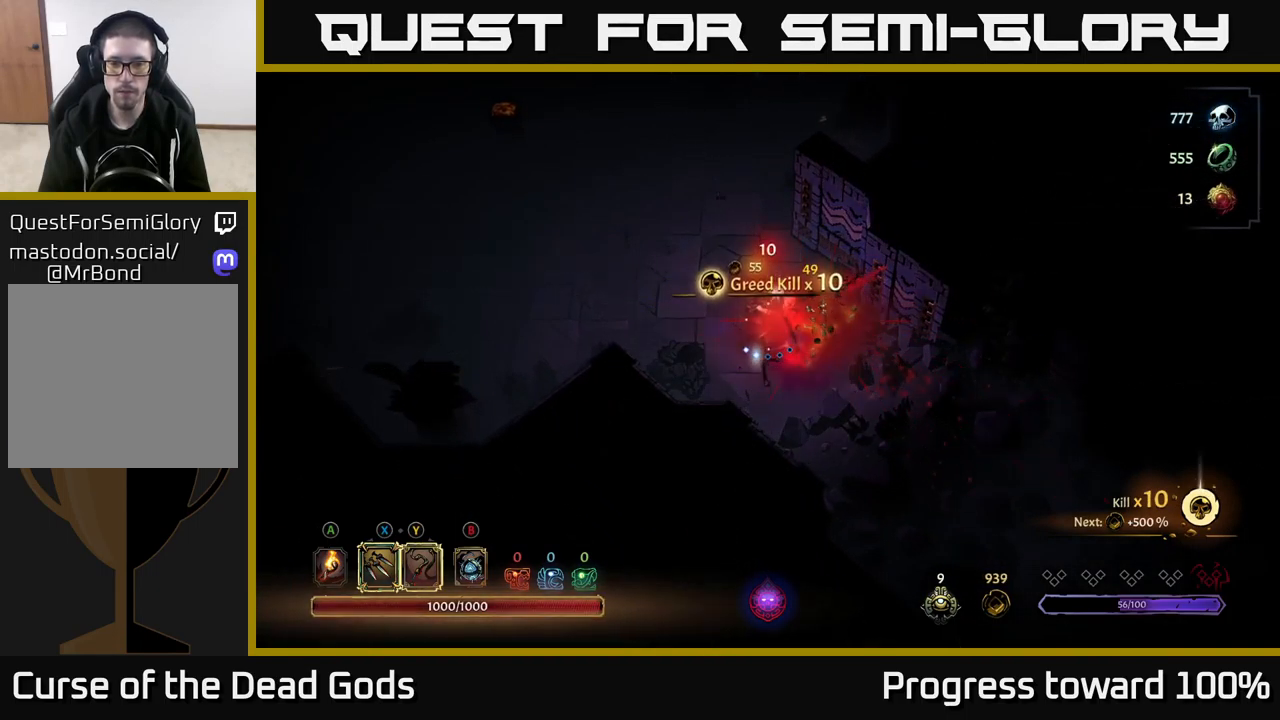
{"buttons": [], "left_stick": "up", "right_stick": "center", "events": [[166, "A", "down"], [250, "A", "up"], [283, "left_stick", "up"]]}
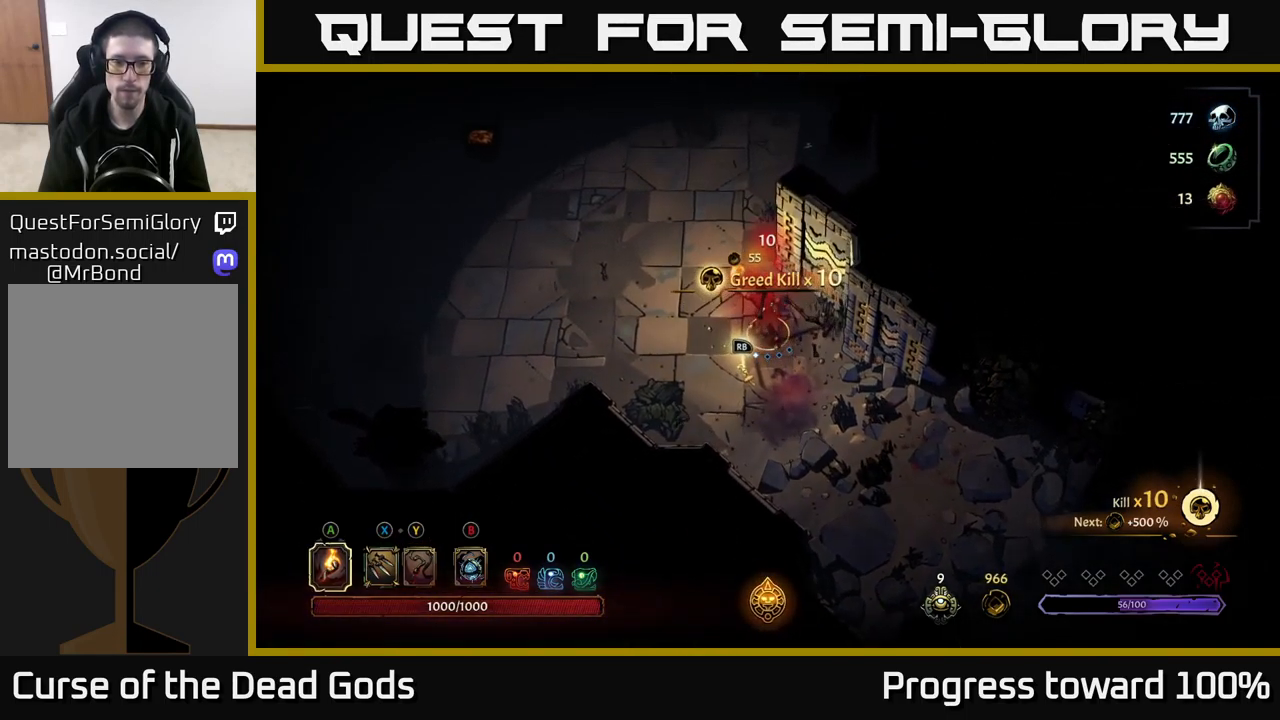
{"buttons": [], "left_stick": "up-left", "right_stick": "center", "events": [[183, "left_stick", "up-left"]]}
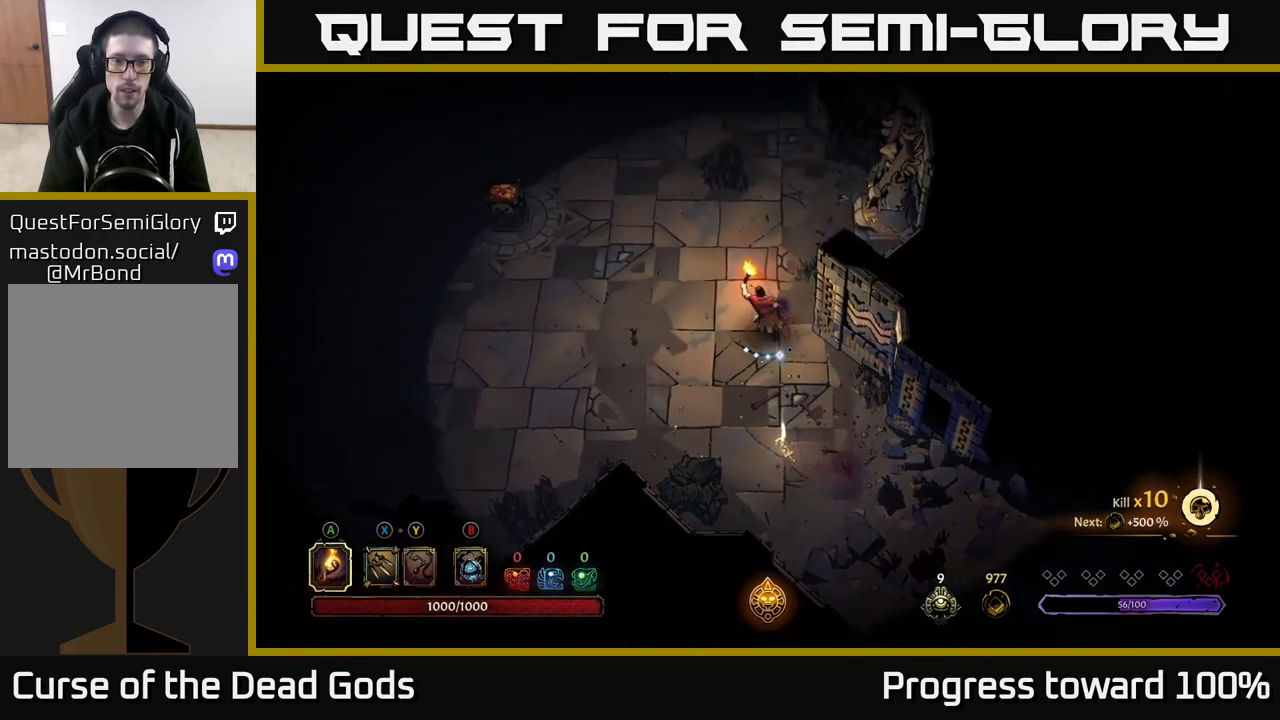
{"buttons": [], "left_stick": "up-left", "right_stick": "center", "events": [[150, "R2", "down"], [333, "R2", "up"]]}
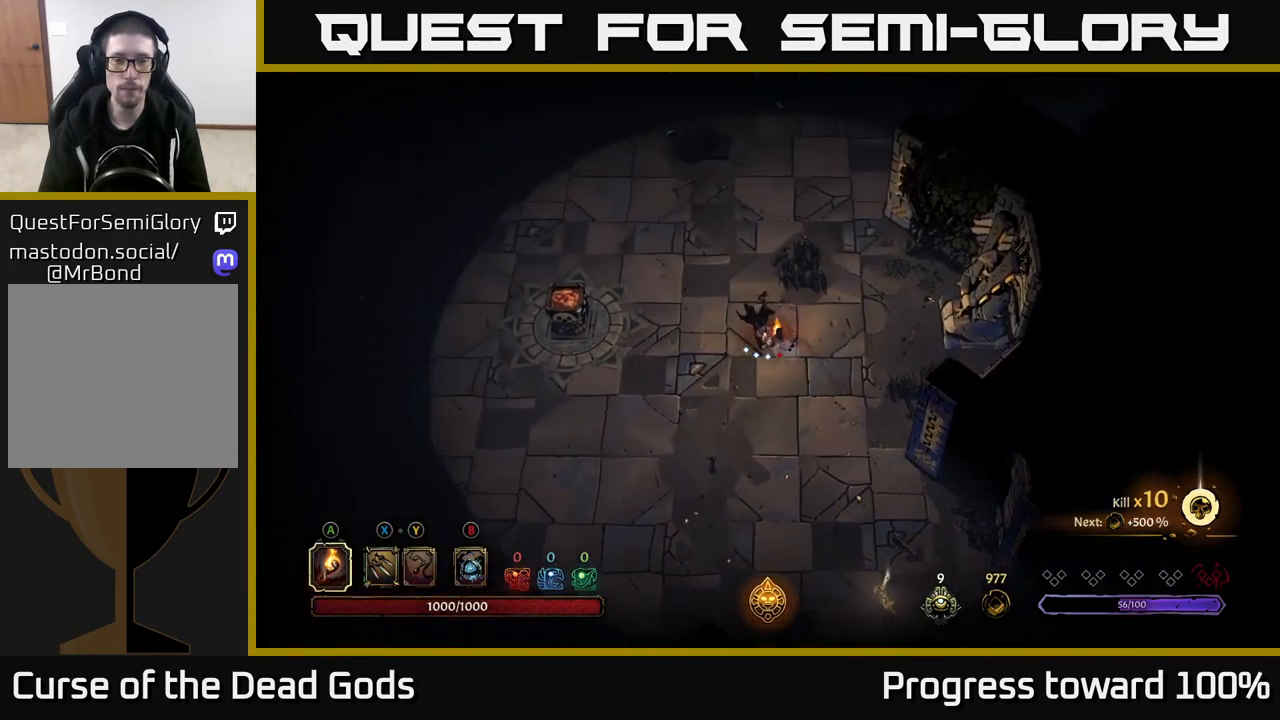
{"buttons": [], "left_stick": "left", "right_stick": "center", "events": [[83, "left_stick", "left"]]}
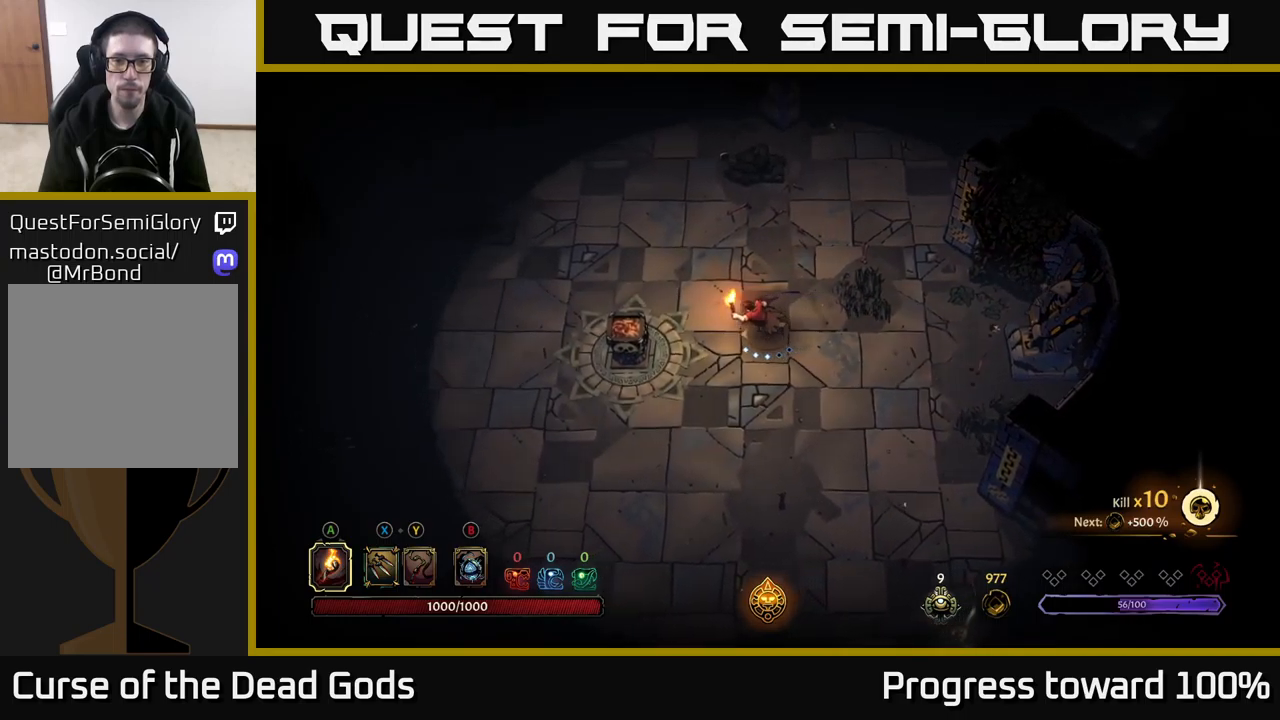
{"buttons": [], "left_stick": "left", "right_stick": "center", "events": [[150, "A", "down"], [217, "A", "up"]]}
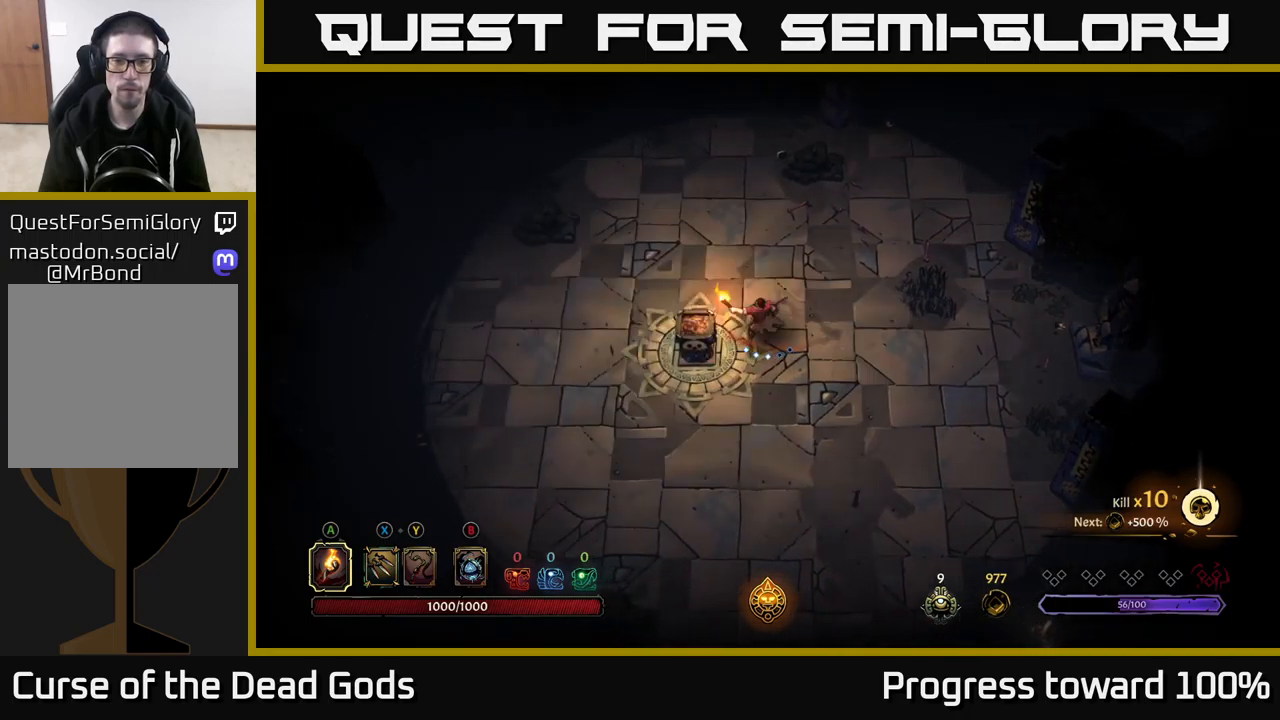
{"buttons": [], "left_stick": "up", "right_stick": "center", "events": [[50, "left_stick", "up"], [133, "R2", "down"], [333, "R2", "up"]]}
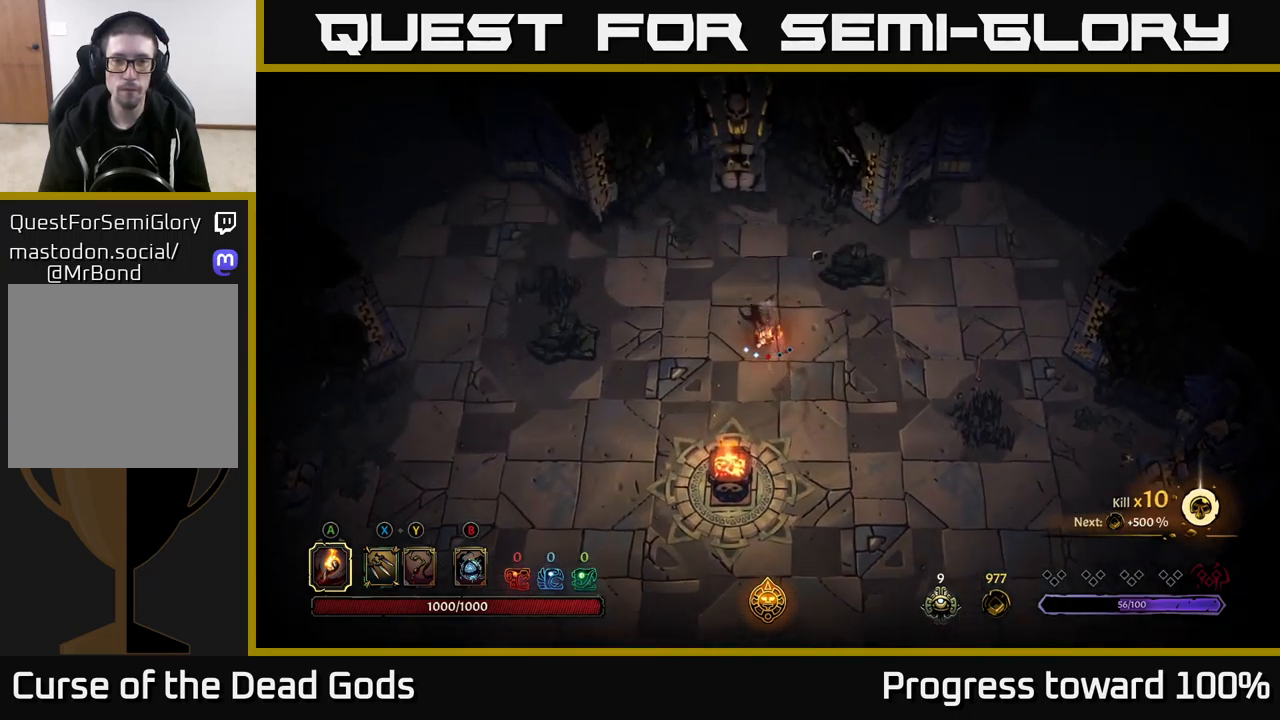
{"buttons": [], "left_stick": "right", "right_stick": "center", "events": [[200, "left_stick", "up-right"], [317, "left_stick", "right"]]}
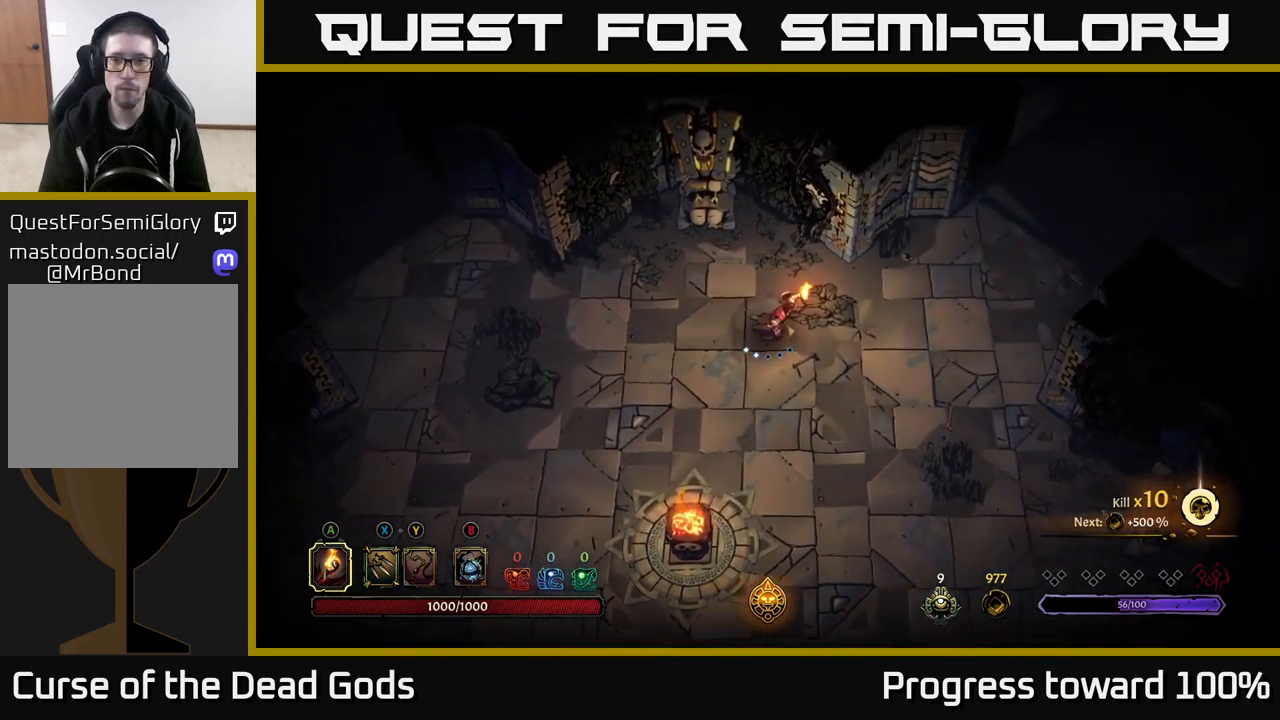
{"buttons": [], "left_stick": "up", "right_stick": "center", "events": [[500, "left_stick", "up"]]}
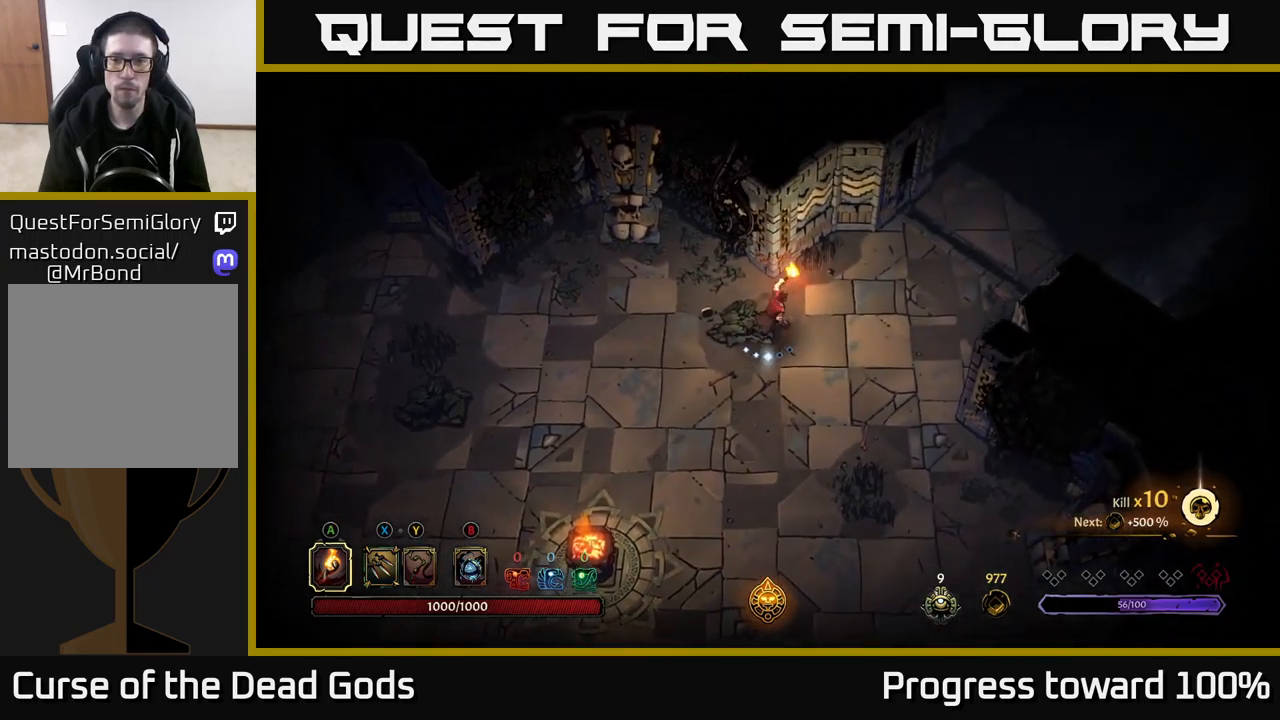
{"buttons": [], "left_stick": "left", "right_stick": "center", "events": [[33, "left_stick", "left"], [150, "R2", "down"], [317, "R2", "up"]]}
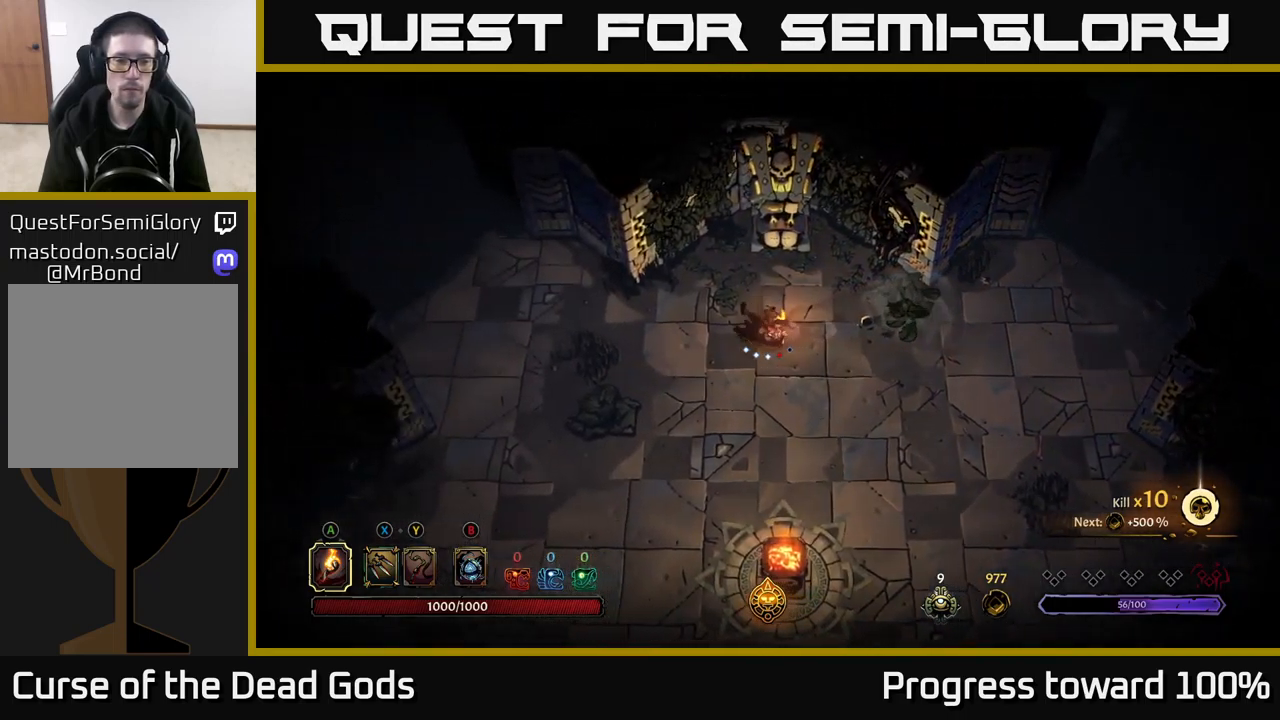
{"buttons": [], "left_stick": "left", "right_stick": "center", "events": []}
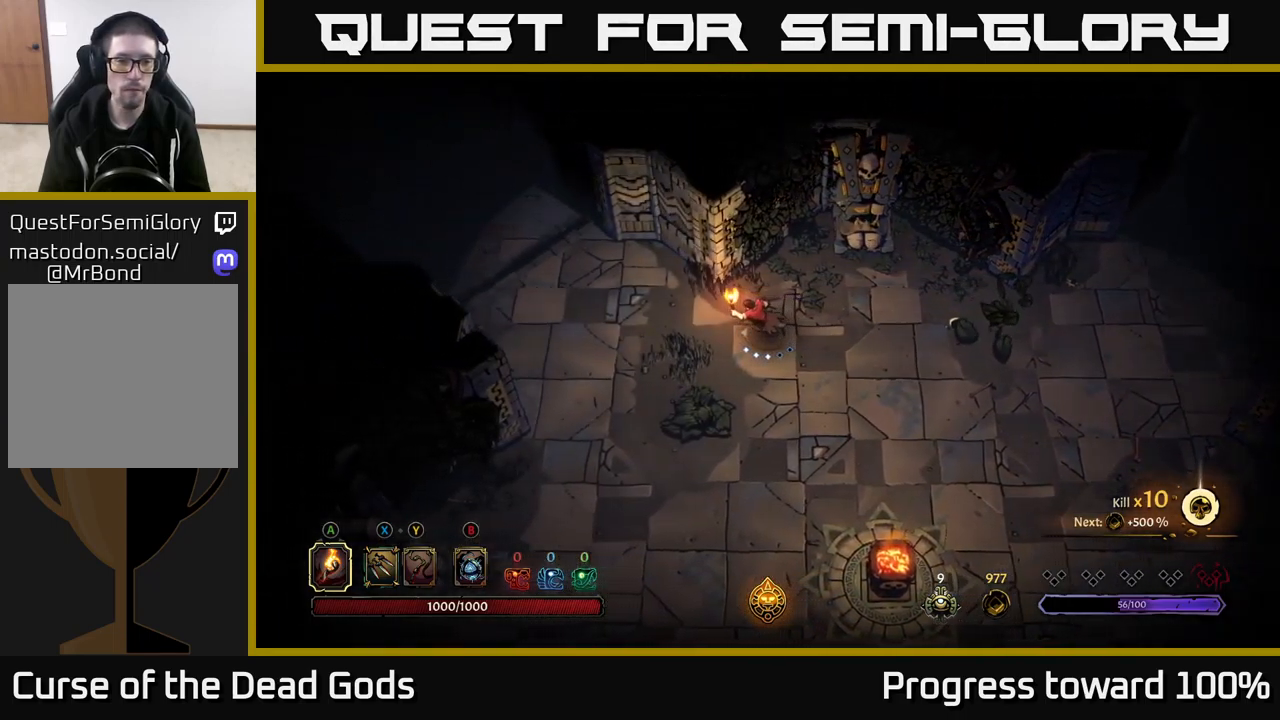
{"buttons": [], "left_stick": "left", "right_stick": "center", "events": []}
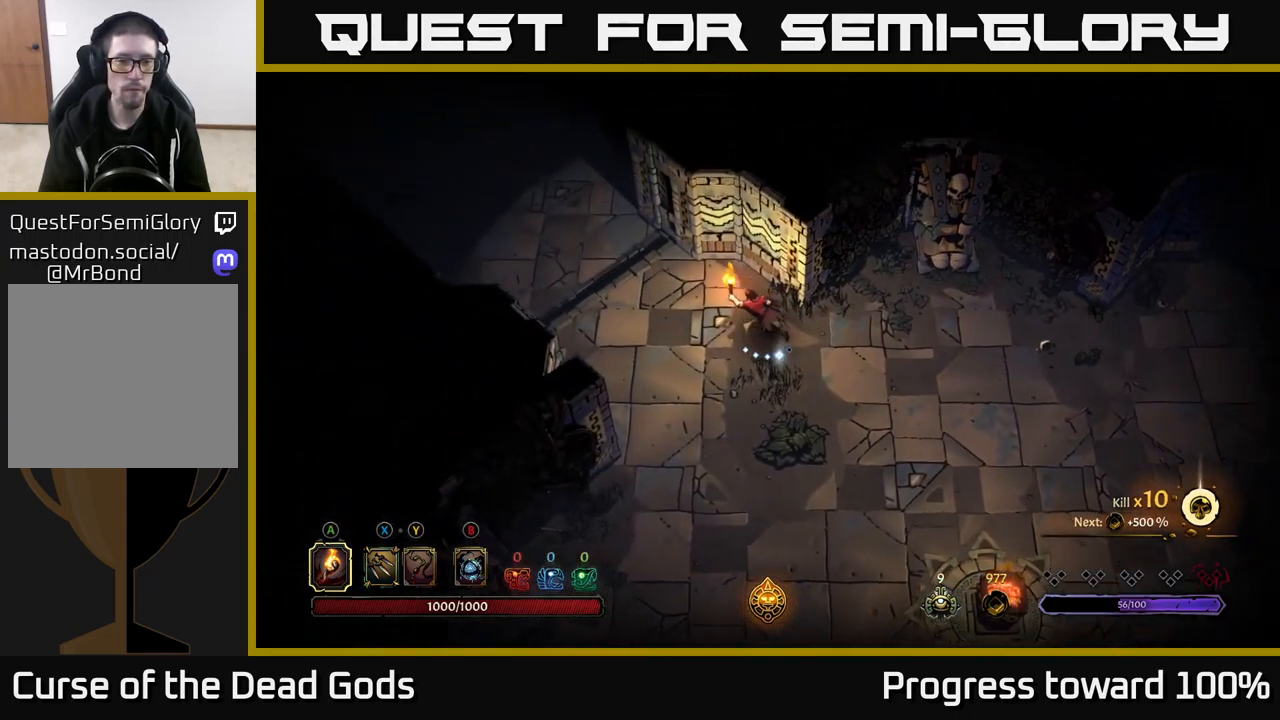
{"buttons": [], "left_stick": "up-left", "right_stick": "center", "events": [[483, "left_stick", "up-left"]]}
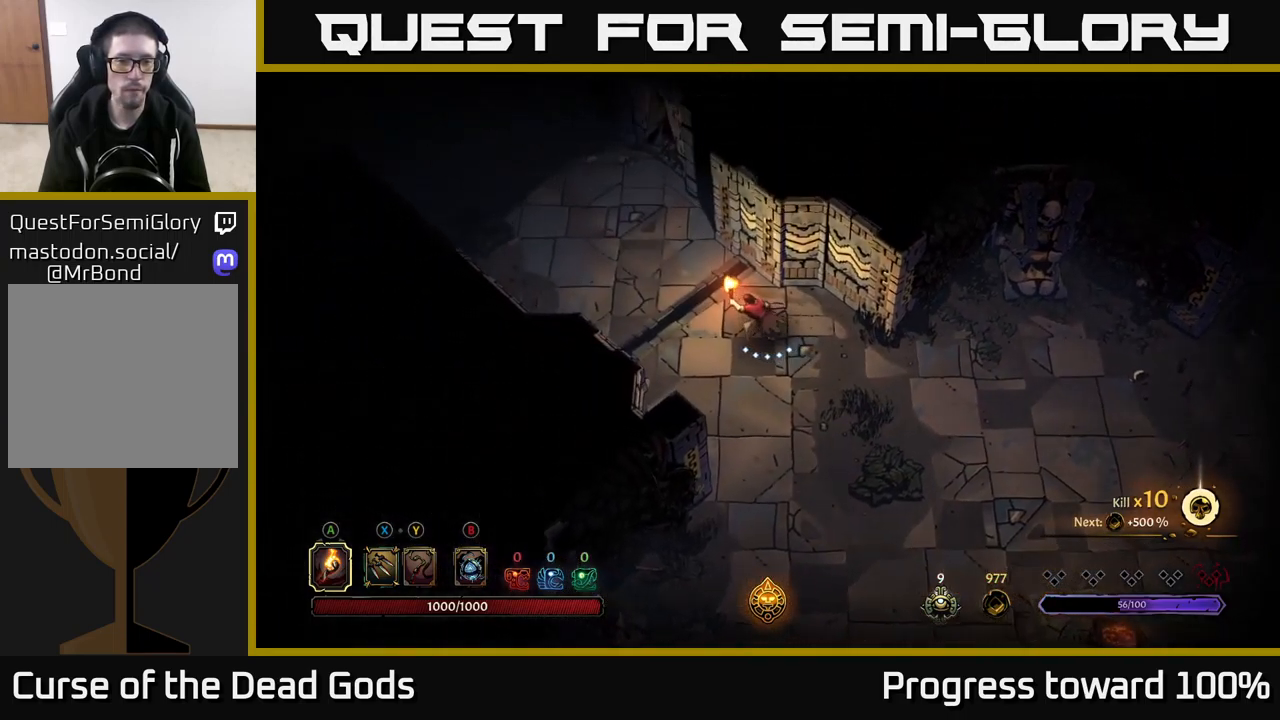
{"buttons": [], "left_stick": "up-left", "right_stick": "center", "events": []}
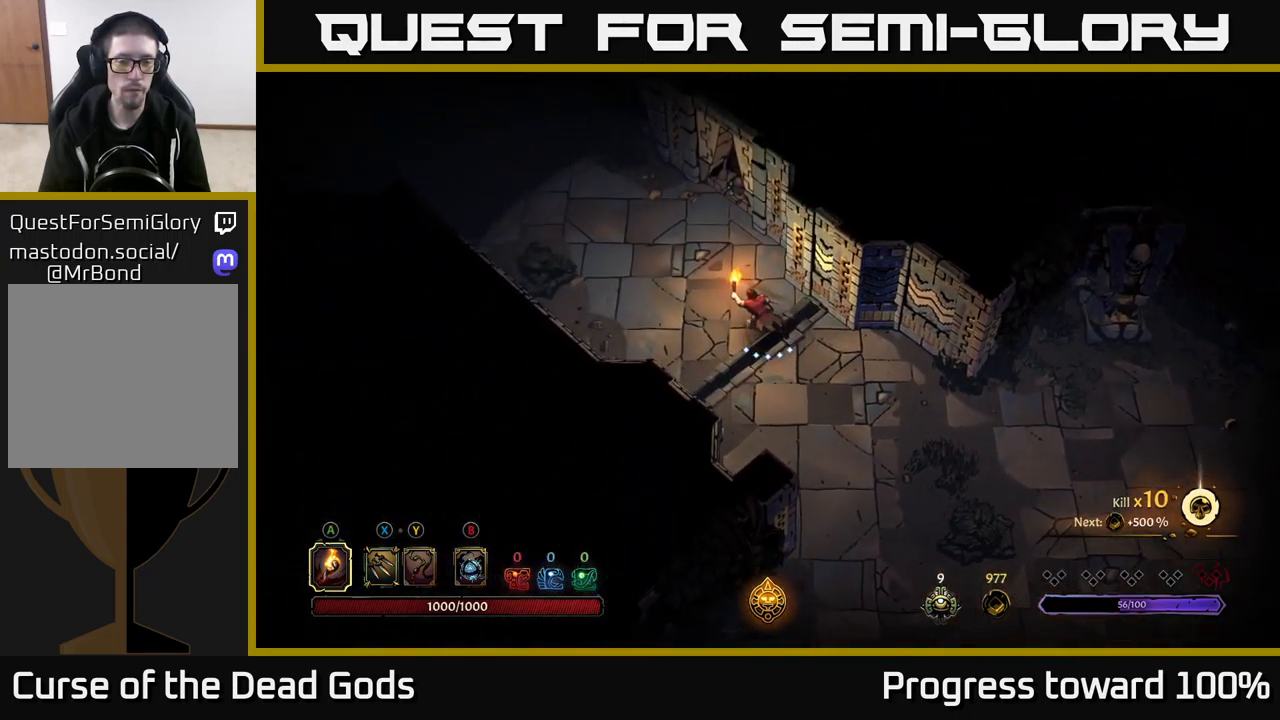
{"buttons": [], "left_stick": "up-left", "right_stick": "center", "events": []}
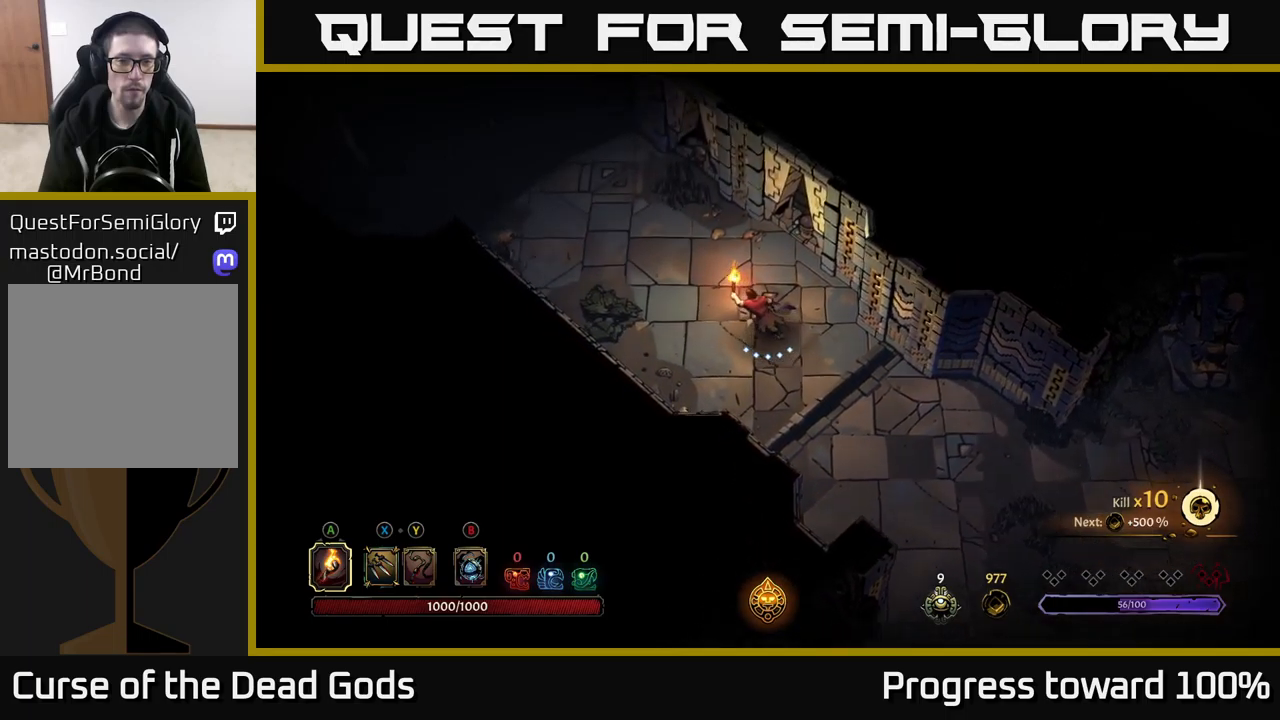
{"buttons": [], "left_stick": "up-left", "right_stick": "center", "events": []}